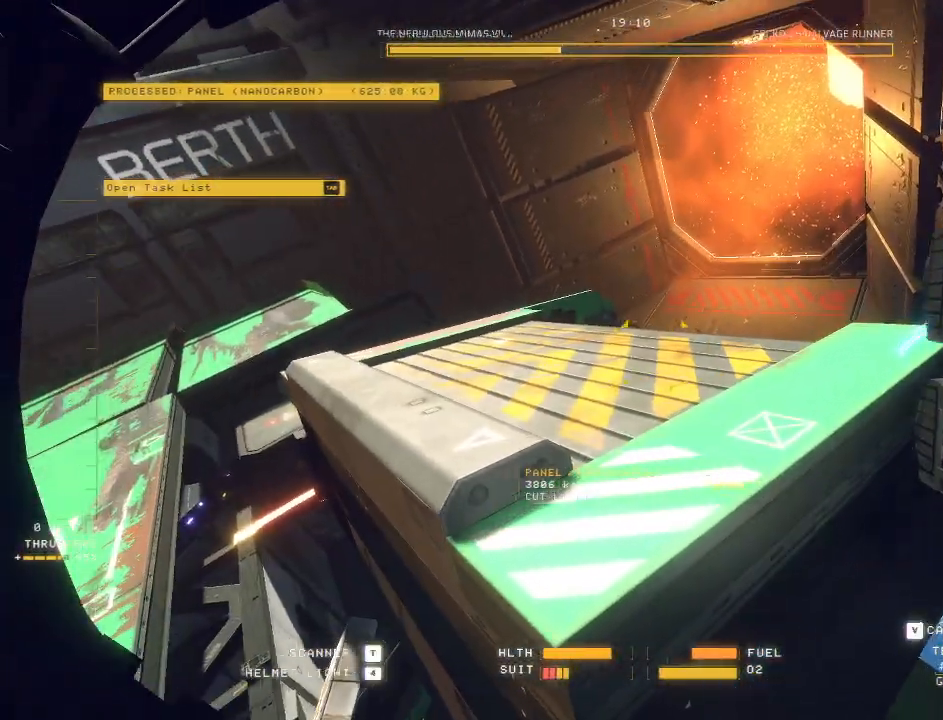
Gameplay with keyboard and mouse; each line is a JSON object with the keys and mouse buttons held at the frame after it. "events" lists presses ("down") and releases ("up") of "a", "c", "ctrl", "d", "e", "f", "q", "r", "s", "shift", "space", "tab", "v", "w", "x", "z", "mouse_left", "mouse_wheel", "mouse_right", "mouse_mb4" and "mouse_mb5" between this image and that frame as [ms after this image, input, new state], when the widget could be followed in between. "mouse_left", "mouse_wheel", "mouse_right", "mouse_mb4", "mouse_mb5" = the "left", "wheel", "right", "mb4", "mb5" buttons of the "mouse" list. No other keys are recorded. "wheel" means that the mouse wheel is clicked or scrolled. Mouse movement is not recorded.
{"keys": ["c", "q", "w"], "mouse": ["mb5"], "events": [[67, "mouse_left", "down"], [150, "mouse_left", "up"], [200, "ctrl", "up"], [300, "w", "down"], [350, "c", "down"], [400, "q", "down"]]}
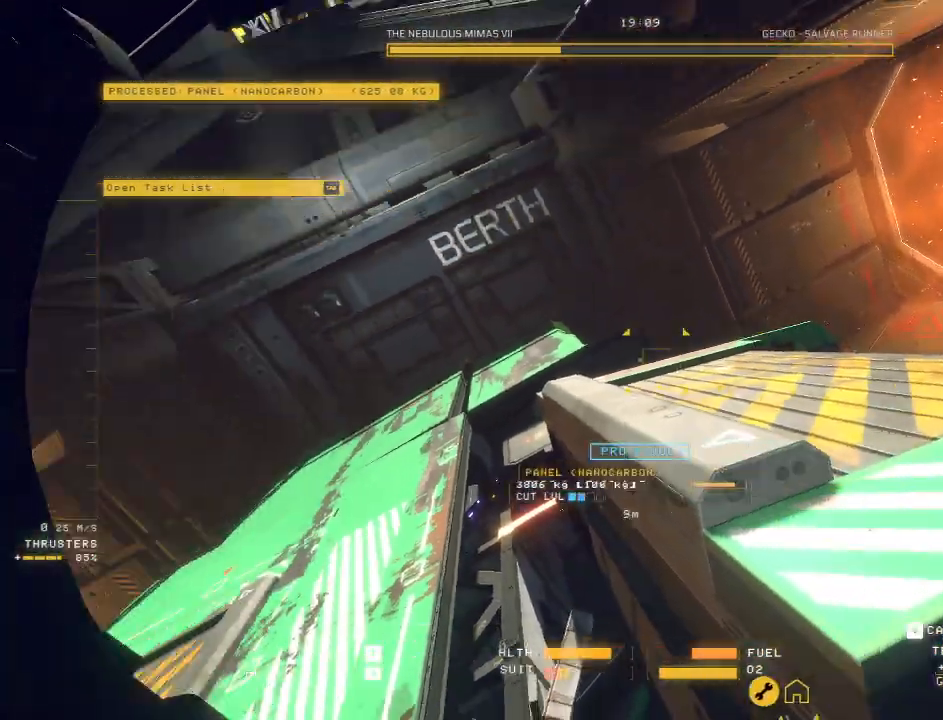
{"keys": ["w"], "mouse": [], "events": [[217, "c", "up"], [250, "q", "up"], [333, "mouse_mb5", "up"]]}
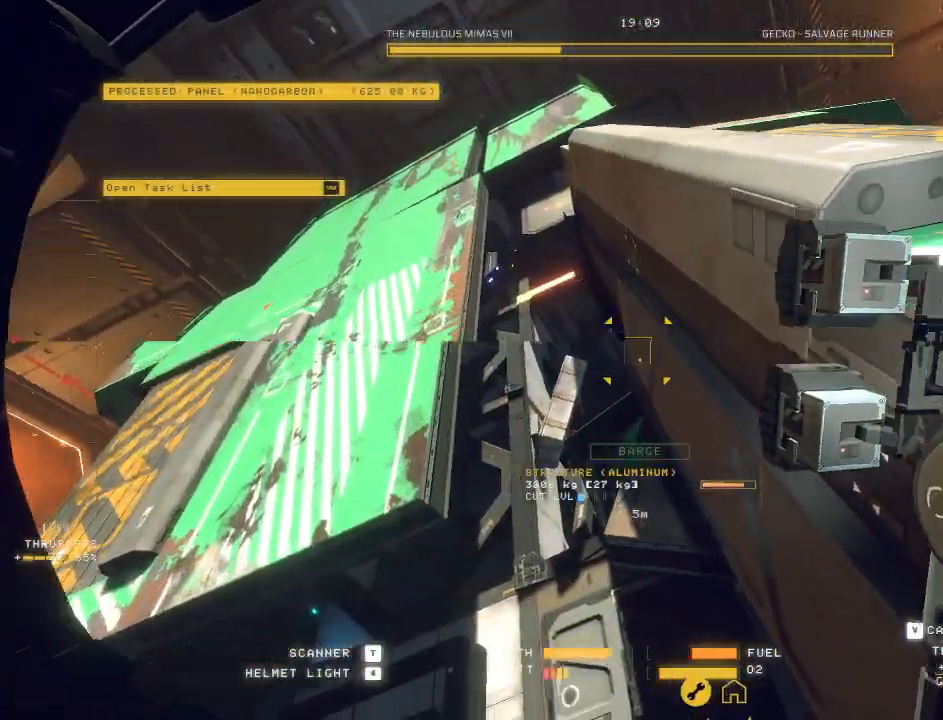
{"keys": [], "mouse": [], "events": [[267, "w", "up"]]}
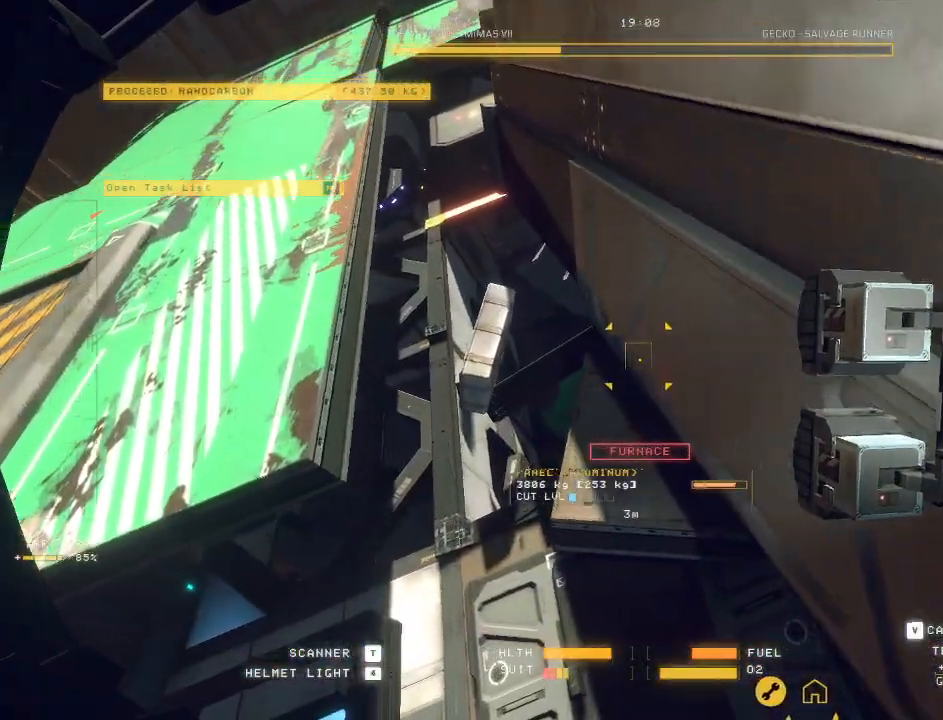
{"keys": ["ctrl", "tab"], "mouse": []}
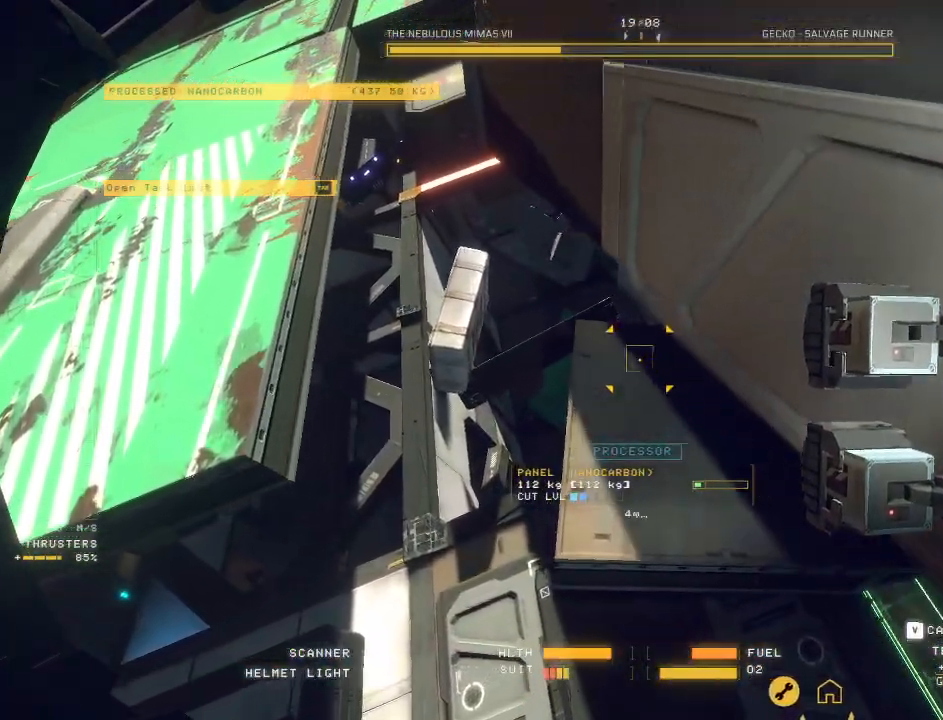
{"keys": ["d", "s"], "mouse": ["left", "mb5"], "events": [[17, "ctrl", "up"], [17, "d", "down"], [133, "s", "down"], [167, "tab", "up"], [400, "mouse_mb5", "down"], [500, "mouse_left", "down"]]}
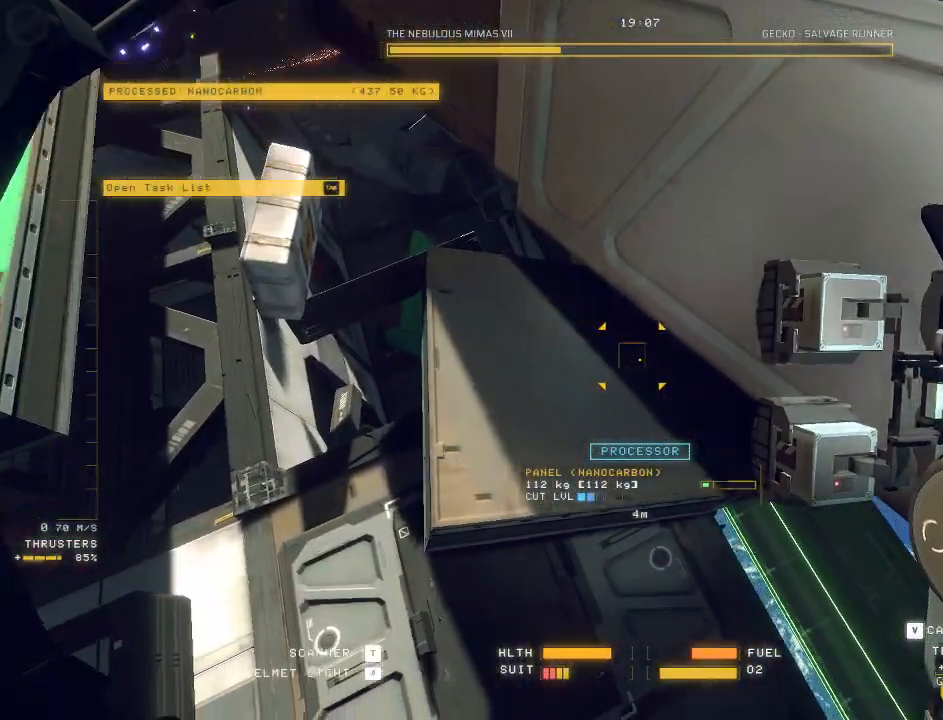
{"keys": ["w"], "mouse": ["mb5"], "events": [[17, "s", "up"], [167, "w", "down"], [400, "d", "up"], [500, "mouse_left", "up"]]}
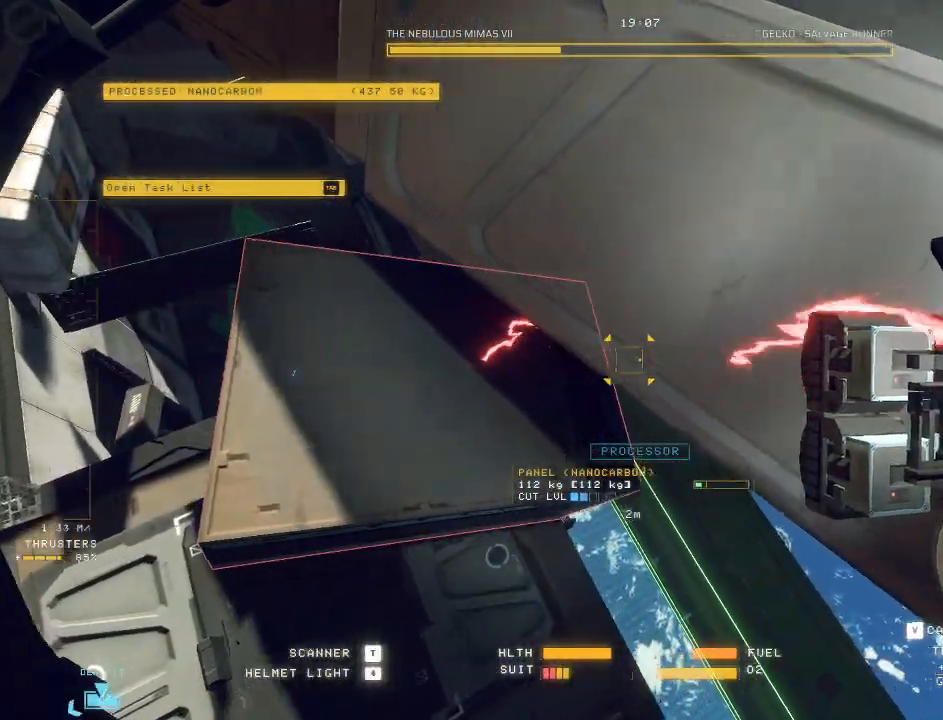
{"keys": ["a", "c", "w"], "mouse": ["mb5"], "events": [[17, "c", "down"], [433, "a", "down"]]}
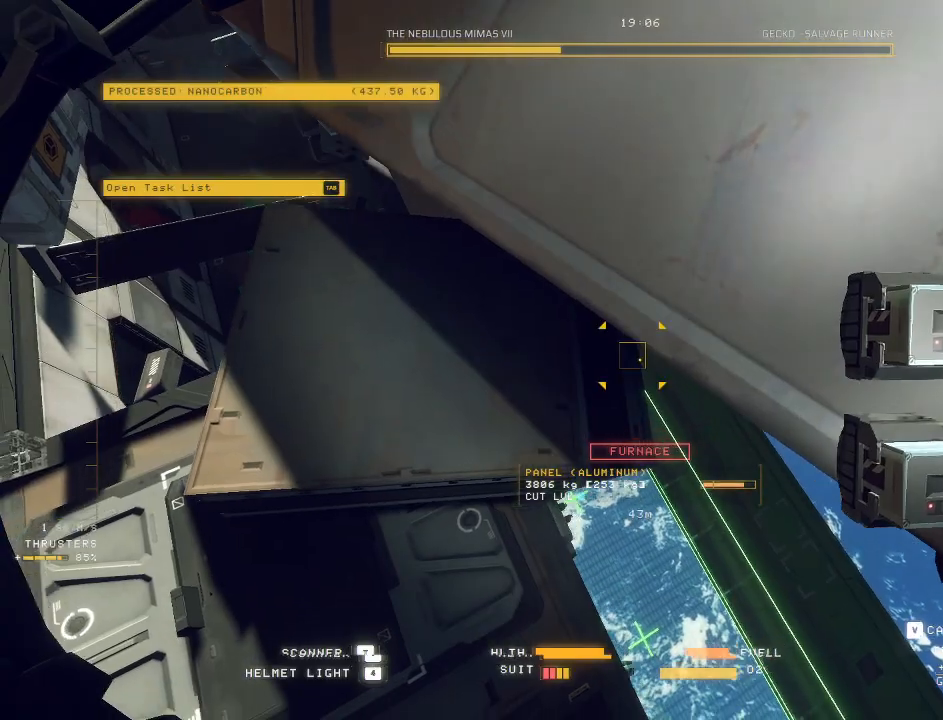
{"keys": ["d", "w"], "mouse": ["left", "mb5"], "events": [[267, "a", "up"], [317, "c", "up"], [367, "mouse_left", "down"], [417, "d", "down"]]}
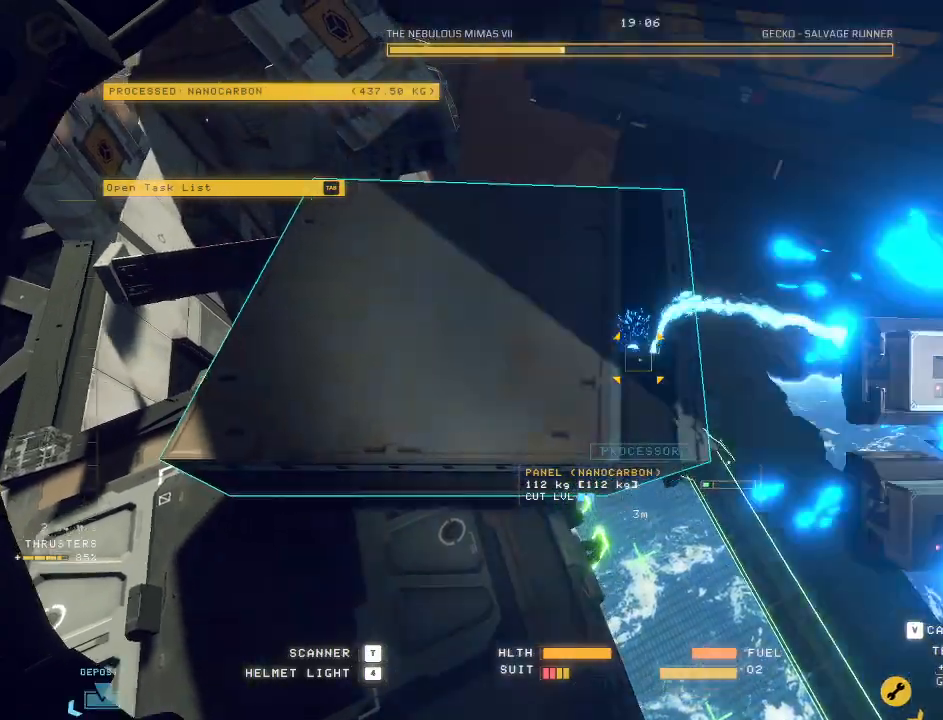
{"keys": ["d", "w"], "mouse": ["left", "mb5"], "events": []}
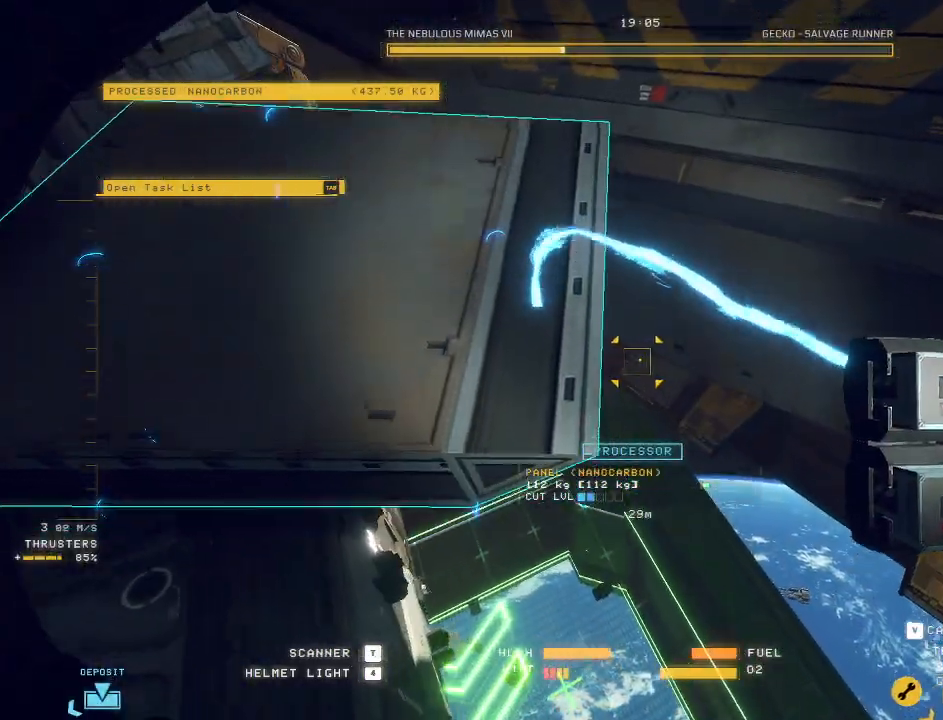
{"keys": ["a", "c", "w"], "mouse": ["left", "mb5"], "events": [[350, "d", "up"], [367, "a", "down"], [483, "c", "down"]]}
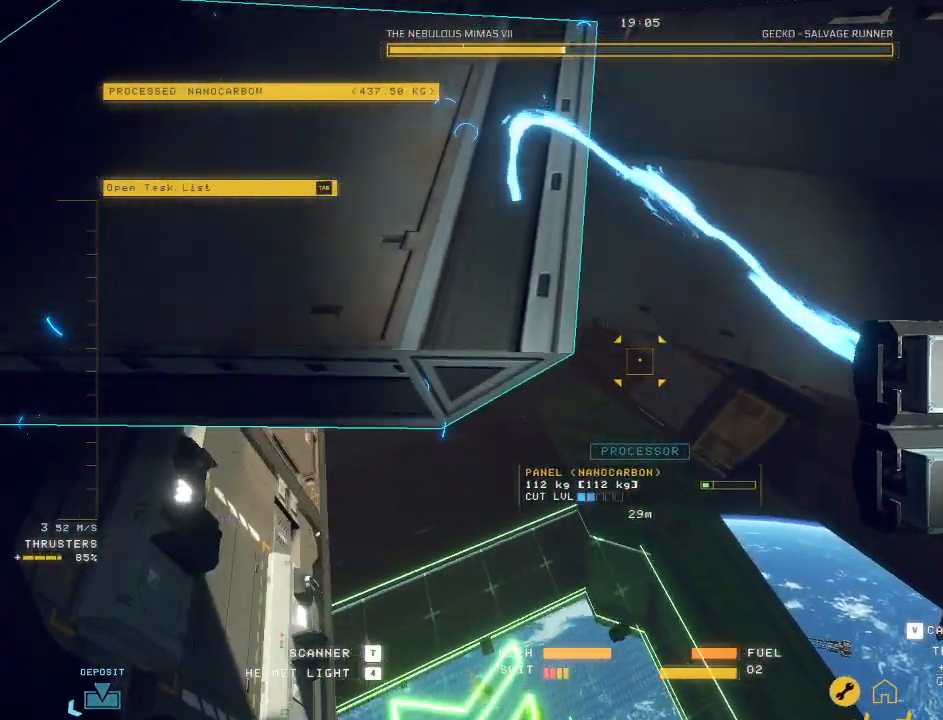
{"keys": ["a", "c", "w"], "mouse": ["left", "mb5"], "events": []}
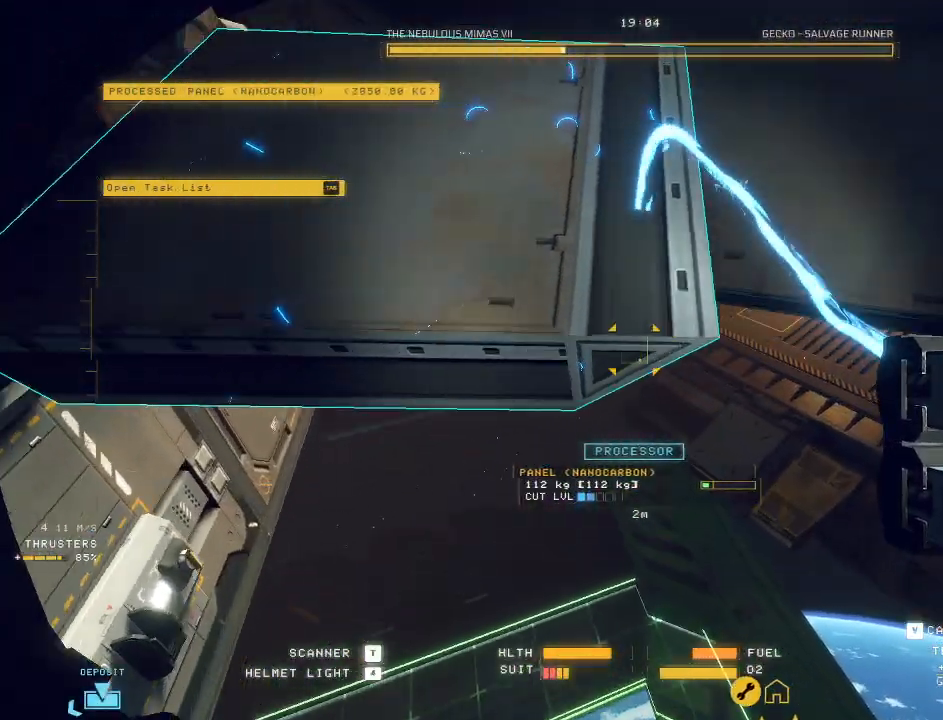
{"keys": [], "mouse": ["left", "mb5"], "events": [[367, "a", "up"], [383, "c", "up"], [400, "w", "up"]]}
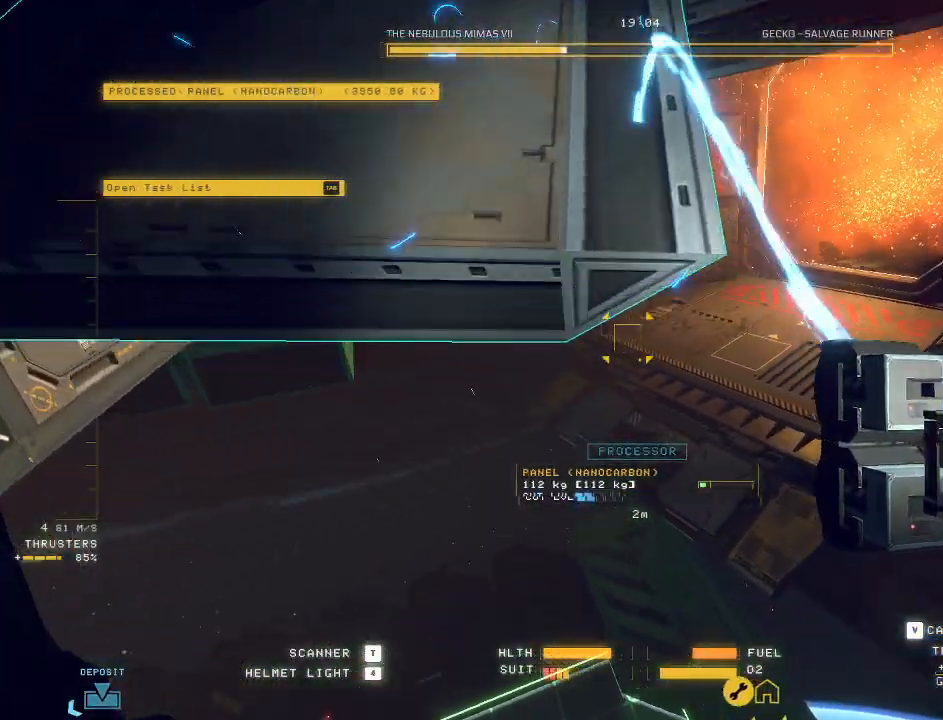
{"keys": ["ctrl"], "mouse": ["left", "mb5"], "events": [[50, "ctrl", "down"]]}
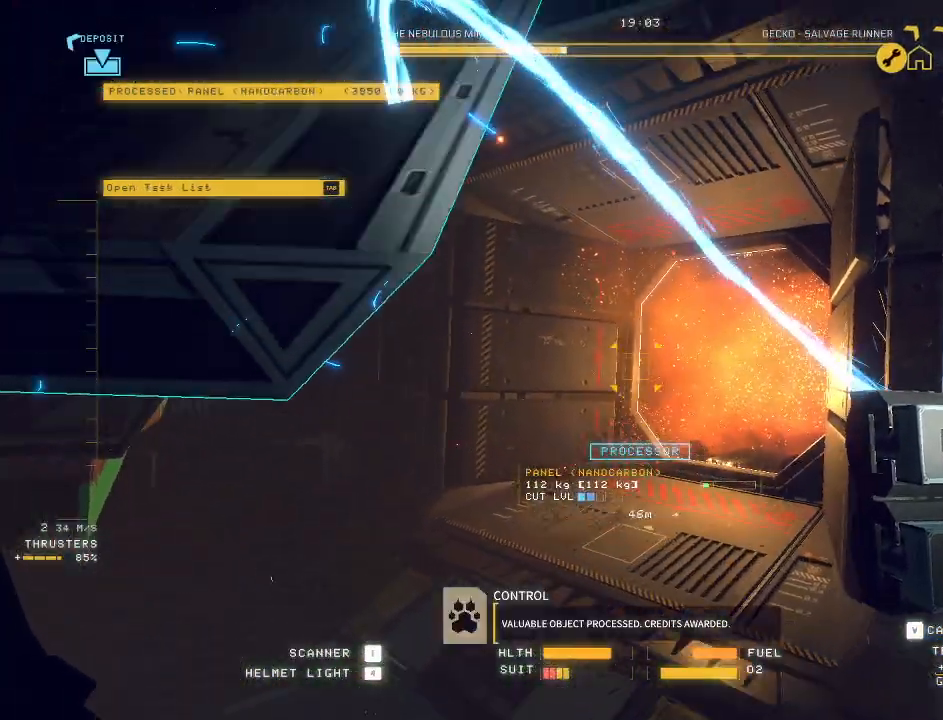
{"keys": ["ctrl", "f"], "mouse": ["left", "mb5"], "events": [[300, "f", "down"]]}
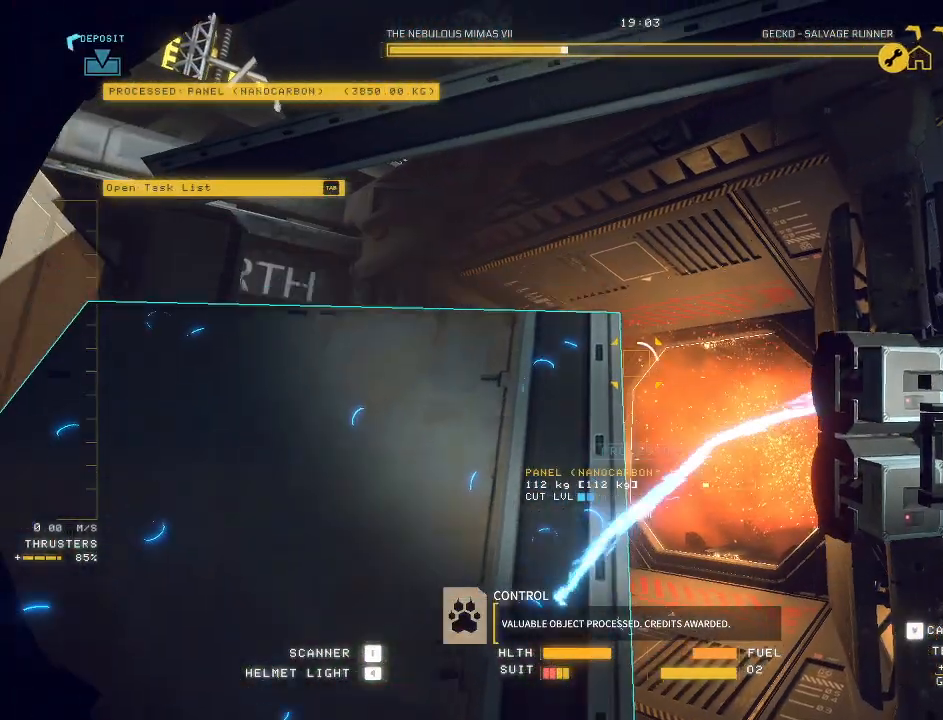
{"keys": ["e", "space", "w"], "mouse": [], "events": [[117, "f", "up"], [150, "ctrl", "up"], [150, "w", "down"], [200, "mouse_left", "up"], [217, "e", "down"], [233, "space", "down"], [383, "mouse_mb5", "up"]]}
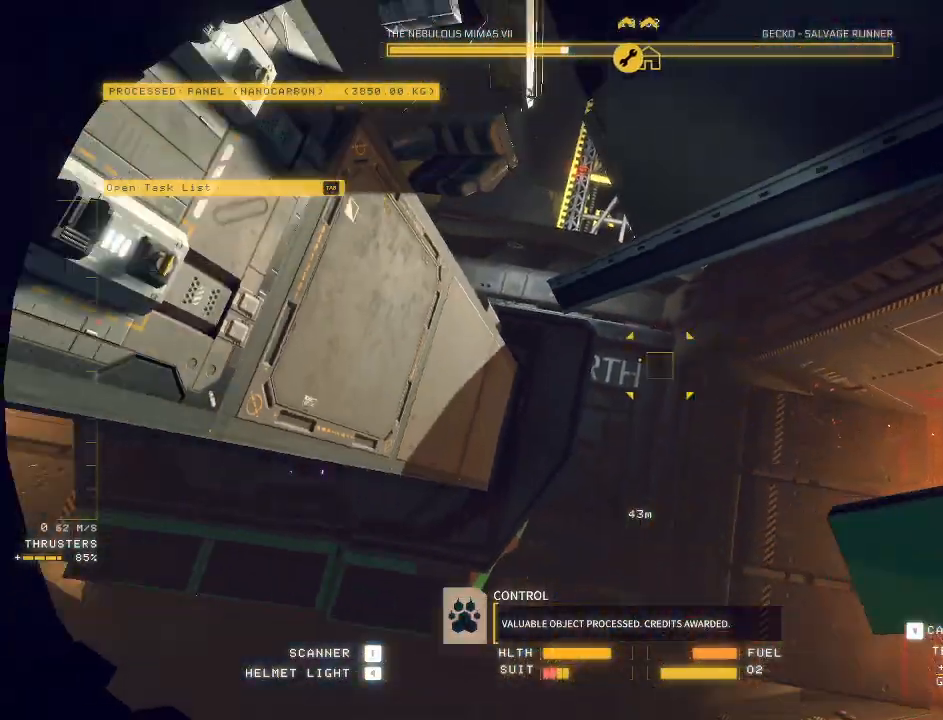
{"keys": ["e", "space", "w"], "mouse": ["mb5"], "events": [[117, "mouse_mb5", "down"]]}
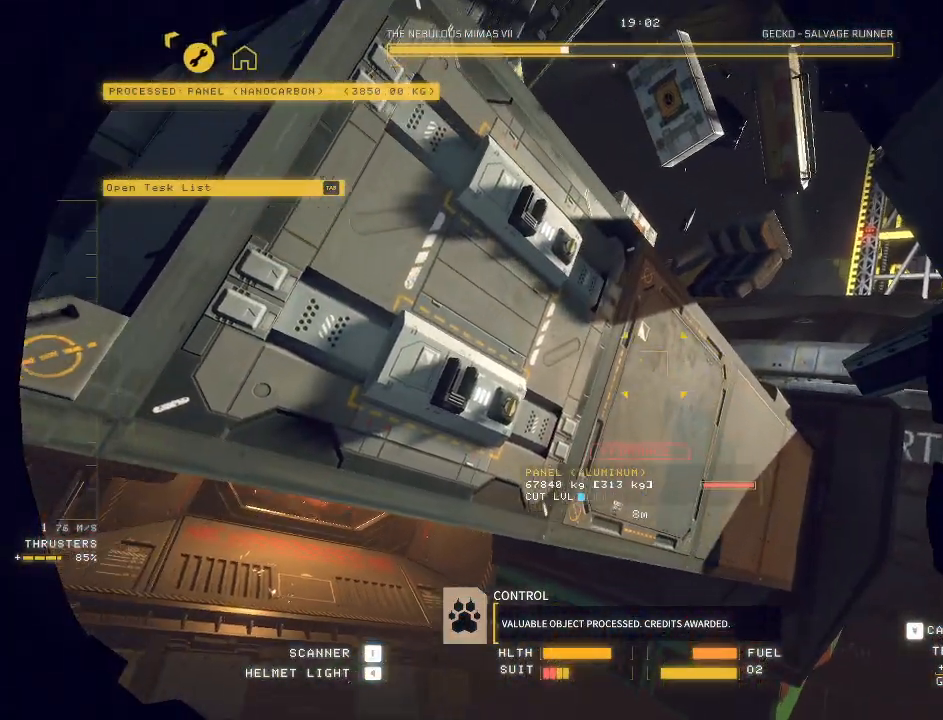
{"keys": ["space", "w"], "mouse": [], "events": [[133, "e", "up"], [183, "d", "down"], [233, "d", "up"], [300, "mouse_mb5", "up"], [333, "s", "down"], [400, "s", "up"]]}